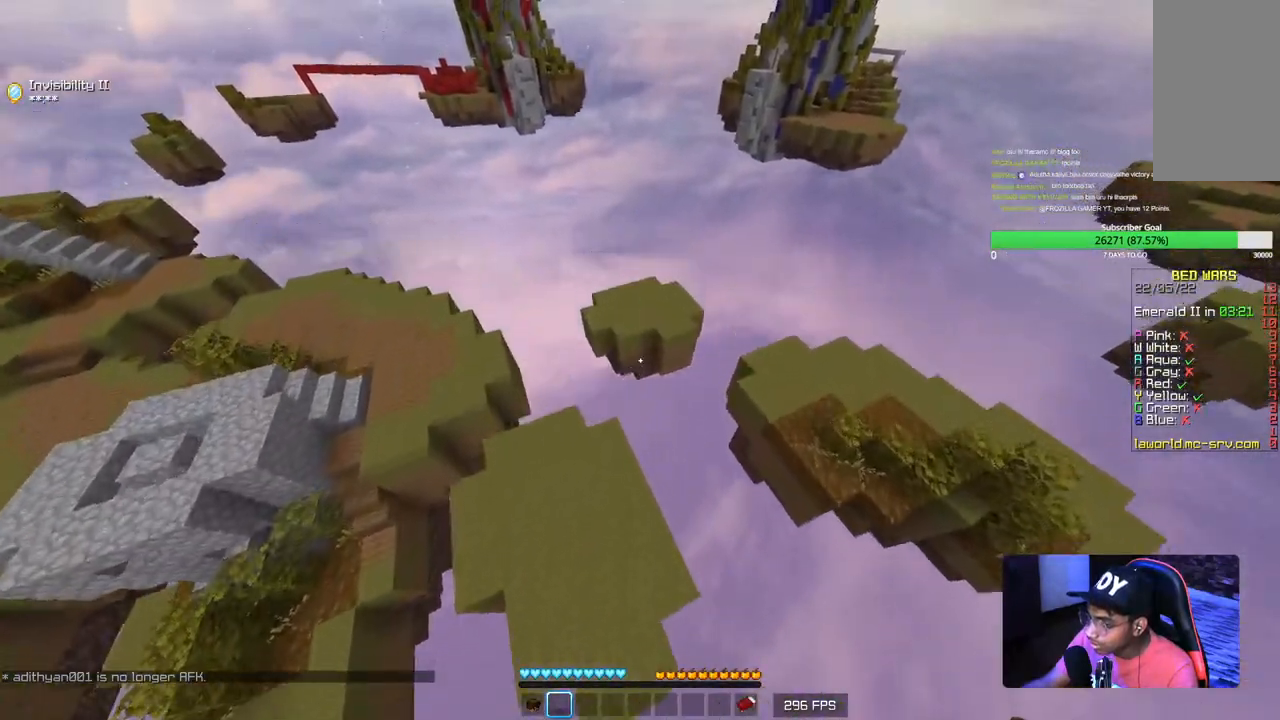
Gameplay with keyboard and mouse; each line is a JSON object with the keys and mouse buttons held at the frame after it. "events" lists presses ("down") and releases ("up") of "a", "d", "s", "w", "mouse_left" and "mouse_right" between this image and that frame as [ms after this image, input, new state], when the widget could be followed in between. "mouse_left", "mouse_right" = the "left", "right" buttons of the "mouse" list. No other keys are recorded. Fast repeated clicks can show as one long hold. Mouse movement is not recorded.
{"keys": ["w"], "mouse": [], "events": [[134, "a", "down"], [350, "a", "up"]]}
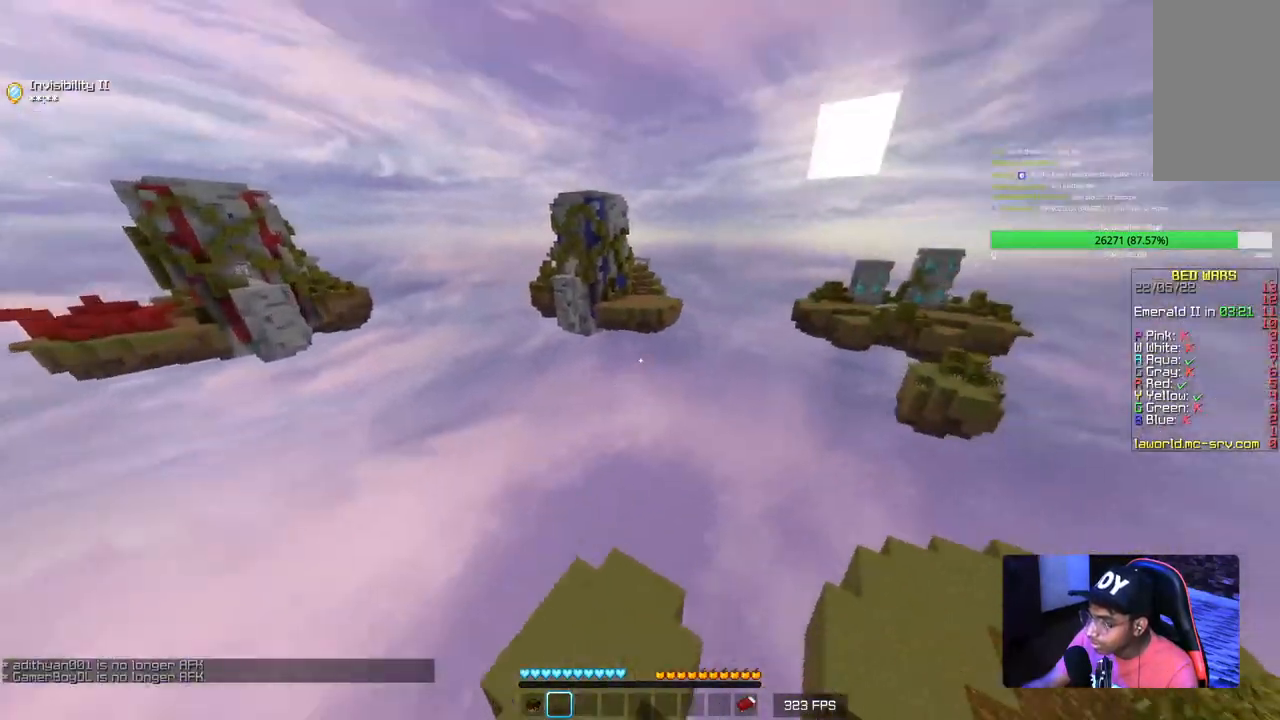
{"keys": ["w"], "mouse": [], "events": []}
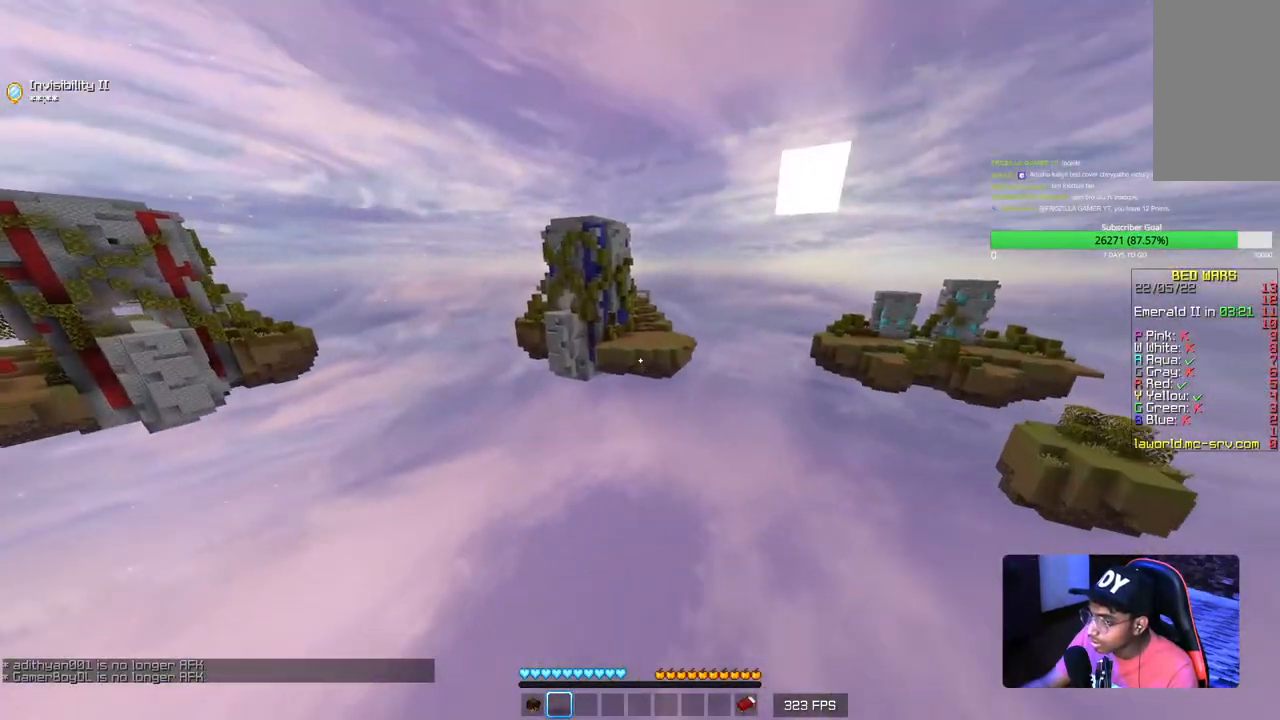
{"keys": ["w"], "mouse": [], "events": []}
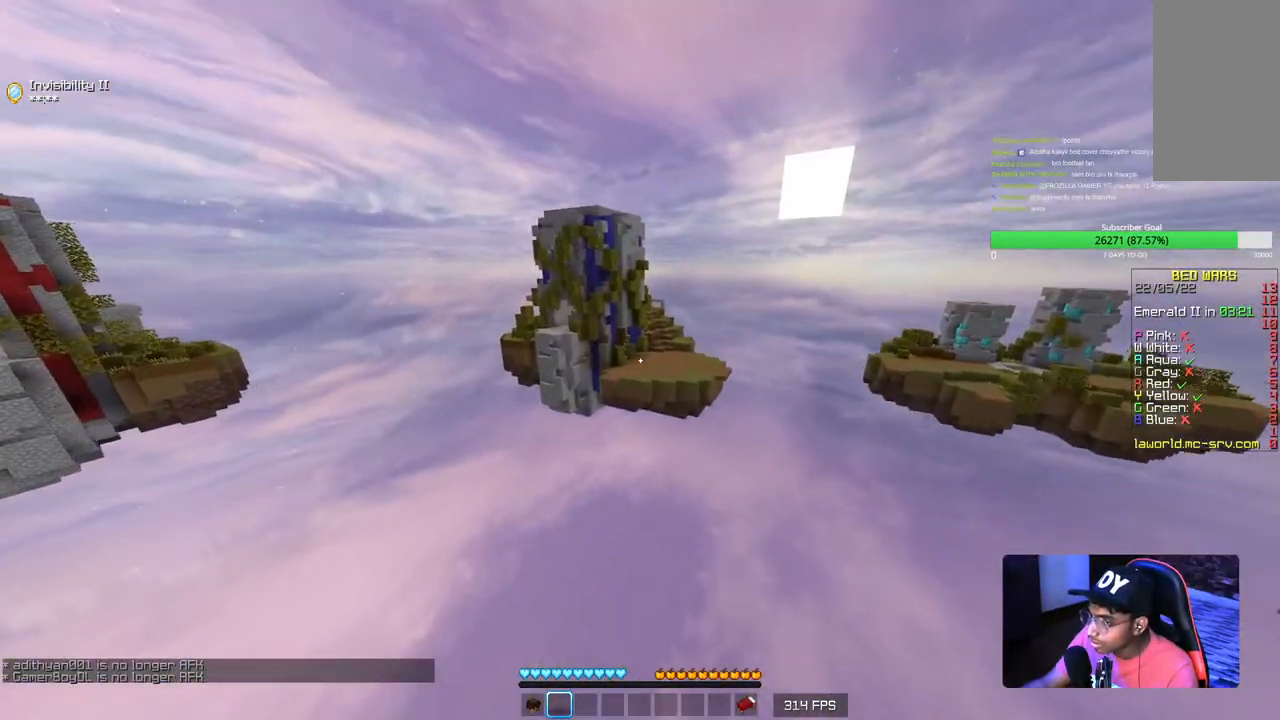
{"keys": ["w"], "mouse": [], "events": []}
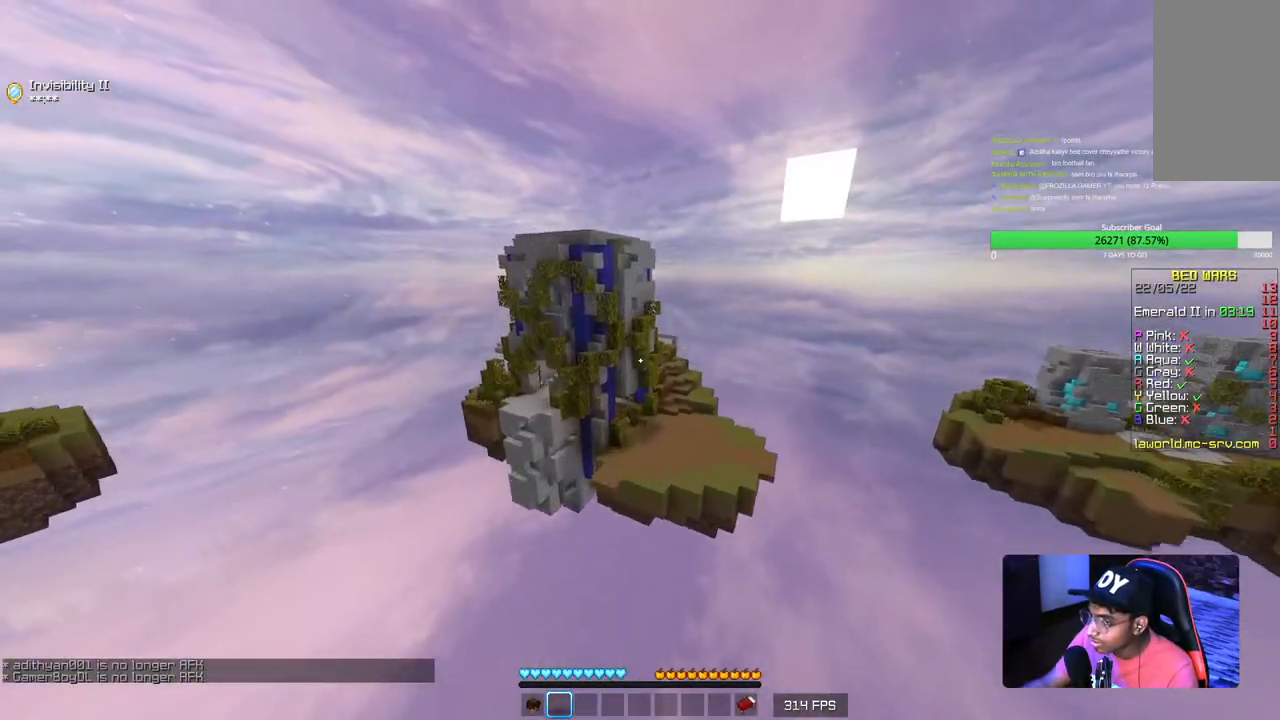
{"keys": ["w"], "mouse": [], "events": [[117, "d", "down"], [400, "d", "up"]]}
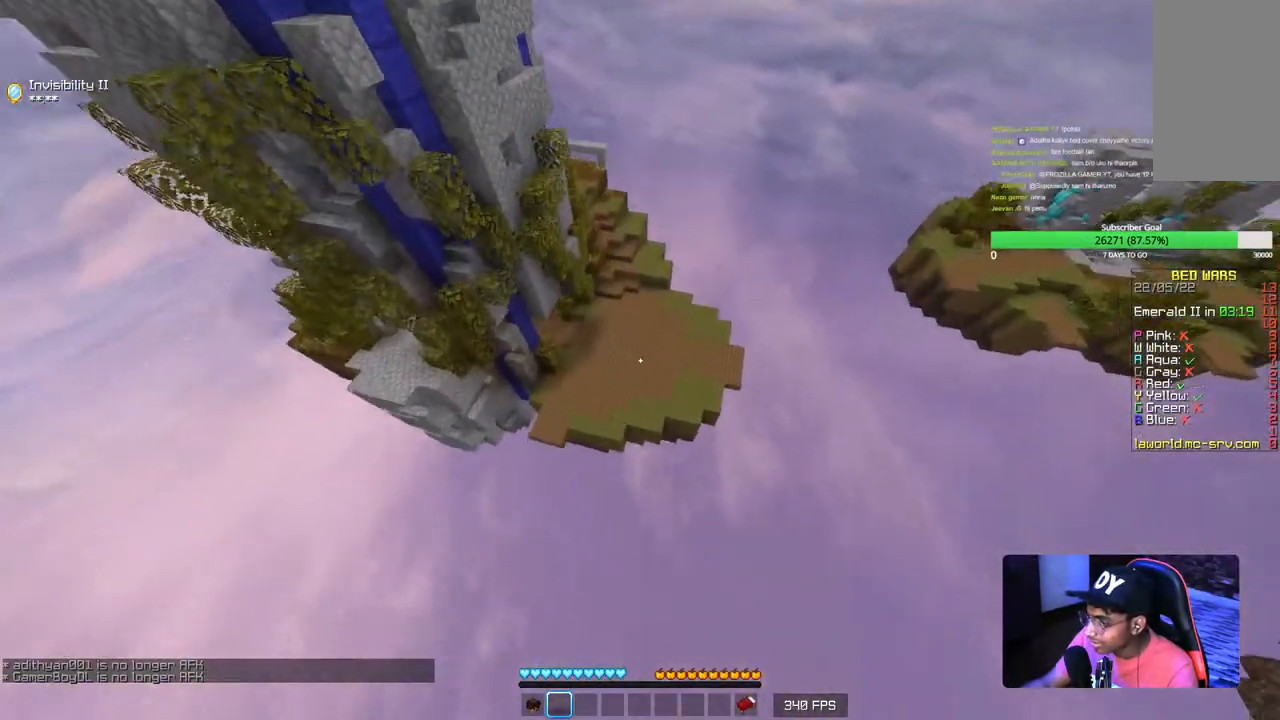
{"keys": ["w"], "mouse": [], "events": []}
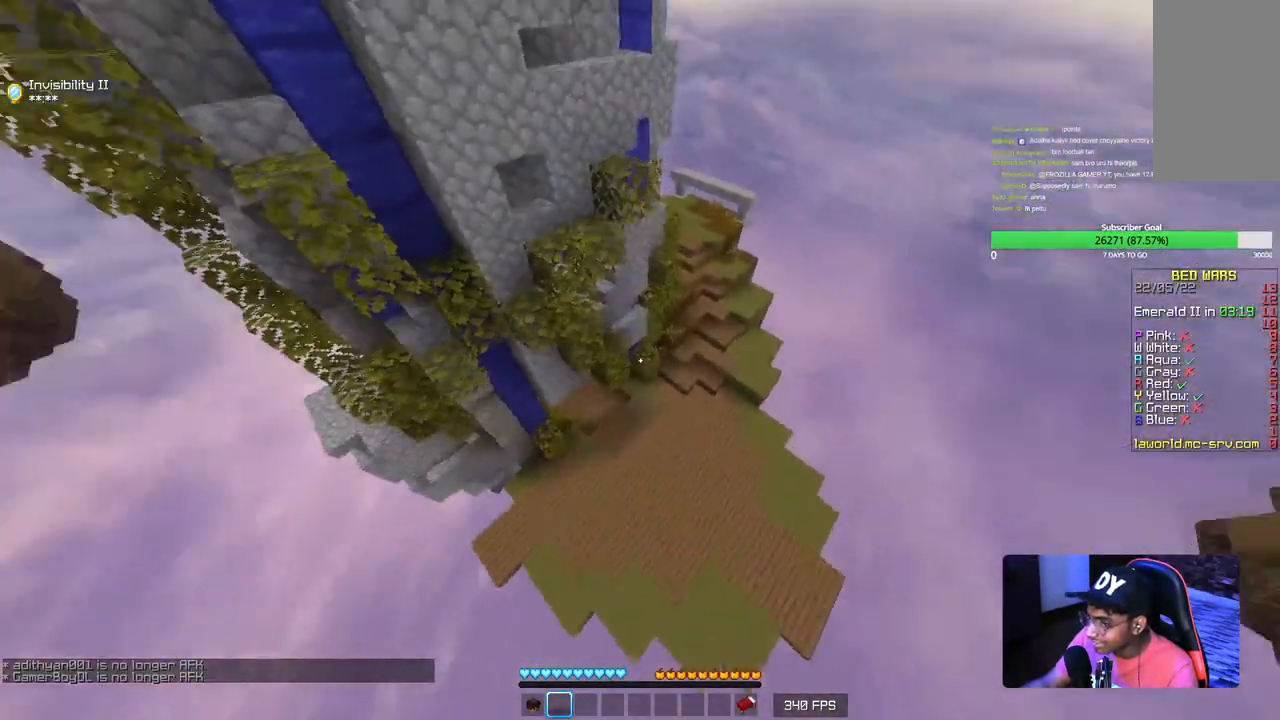
{"keys": ["w"], "mouse": [], "events": [[50, "a", "down"], [350, "a", "up"]]}
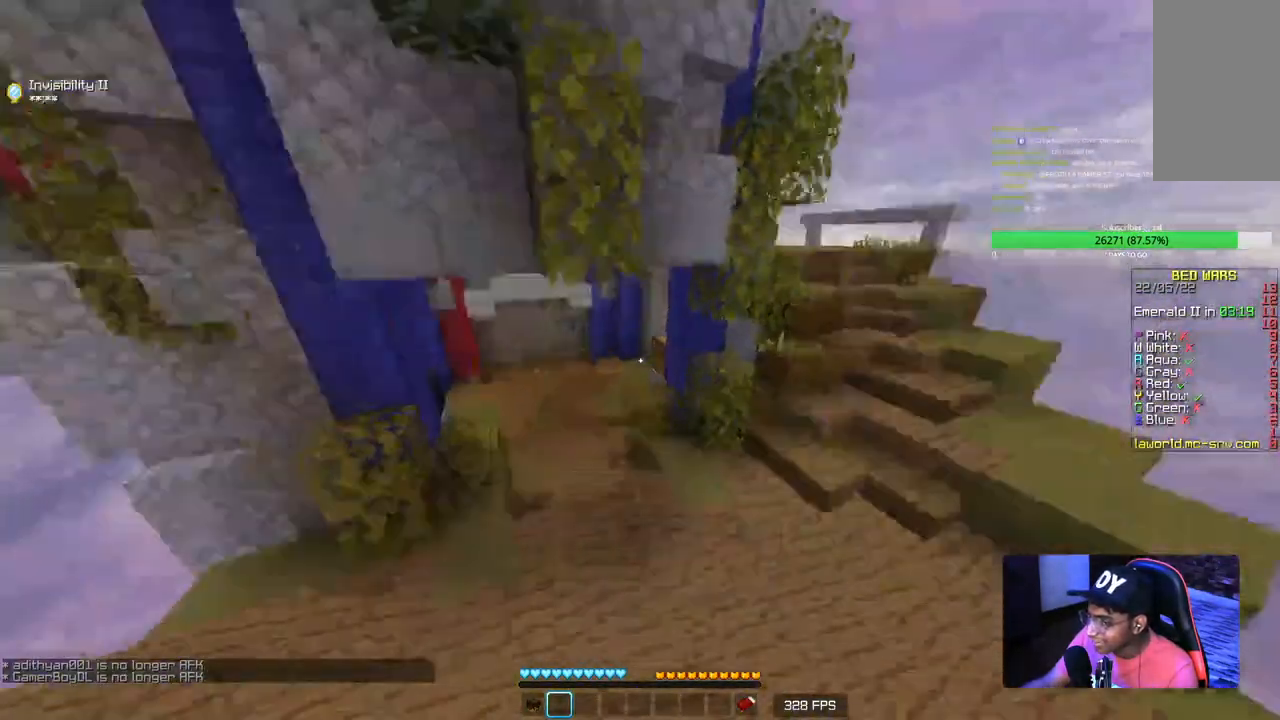
{"keys": ["w"], "mouse": [], "events": [[34, "d", "down"], [217, "d", "up"]]}
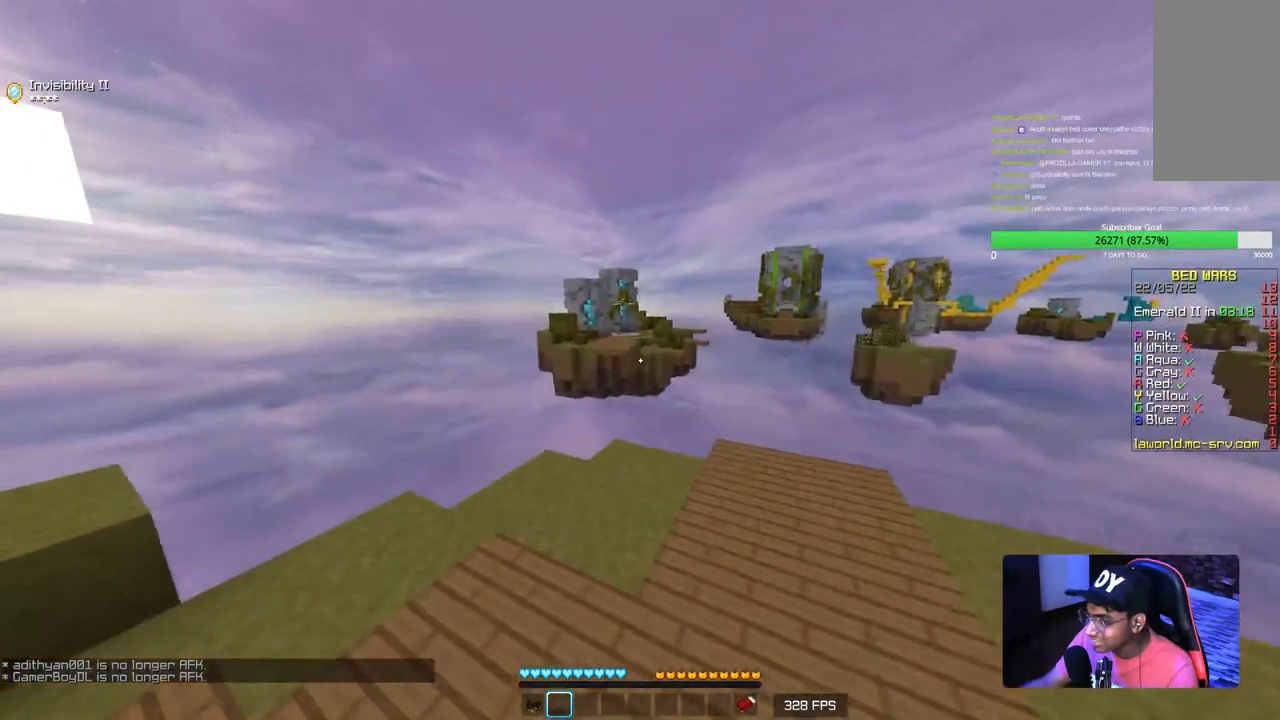
{"keys": ["d", "w"], "mouse": [], "events": [[484, "d", "down"]]}
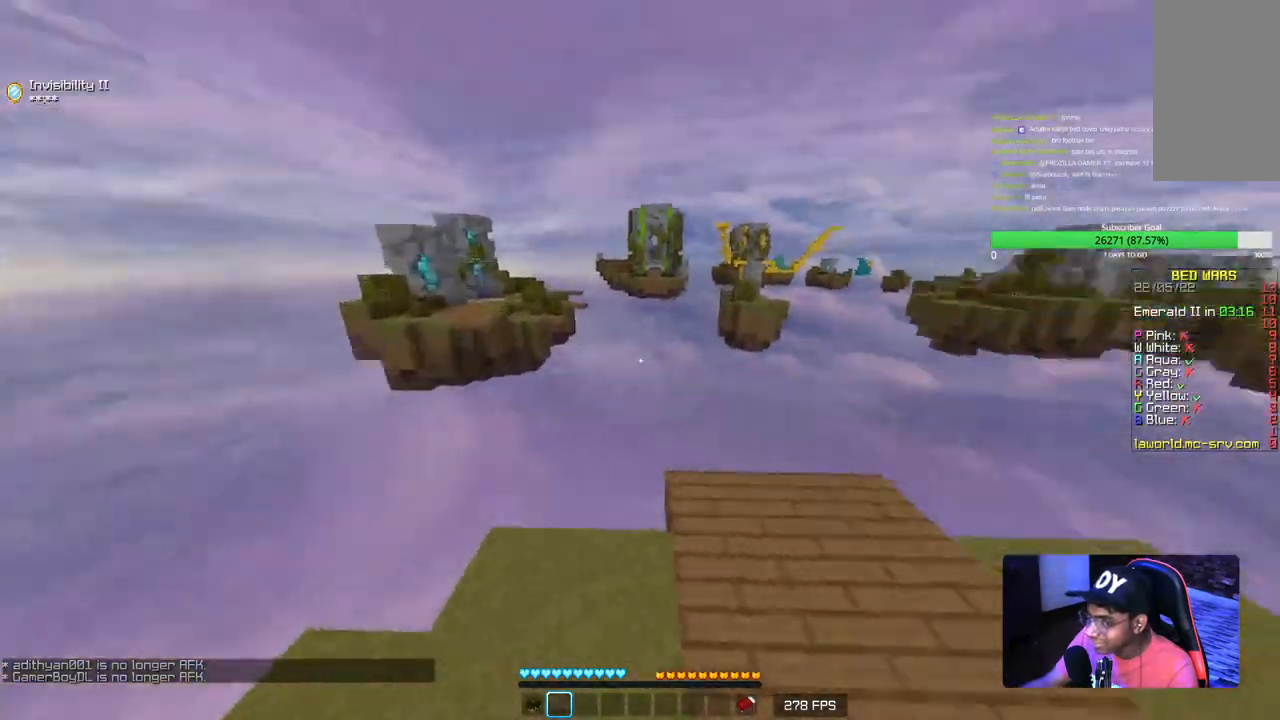
{"keys": ["d", "w"], "mouse": [], "events": [[117, "w", "up"], [367, "w", "down"]]}
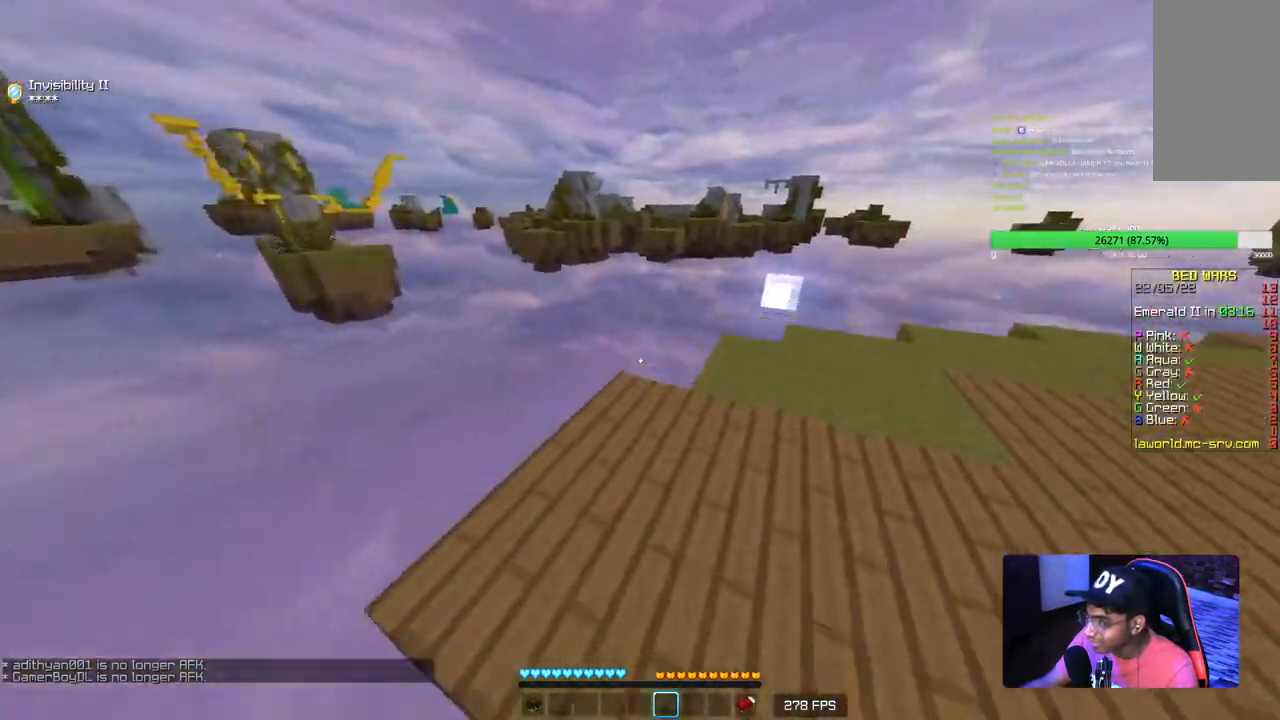
{"keys": ["d"], "mouse": [], "events": [[400, "w", "up"]]}
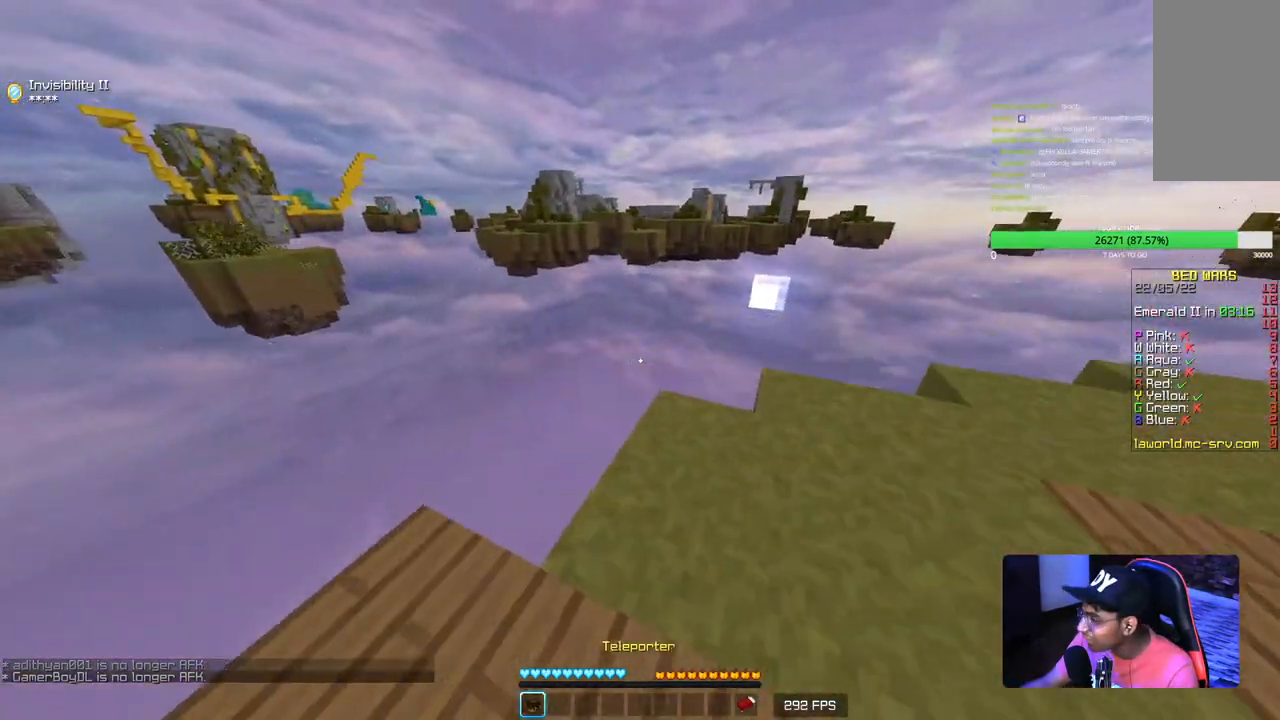
{"keys": ["d", "w"], "mouse": [], "events": [[167, "w", "down"]]}
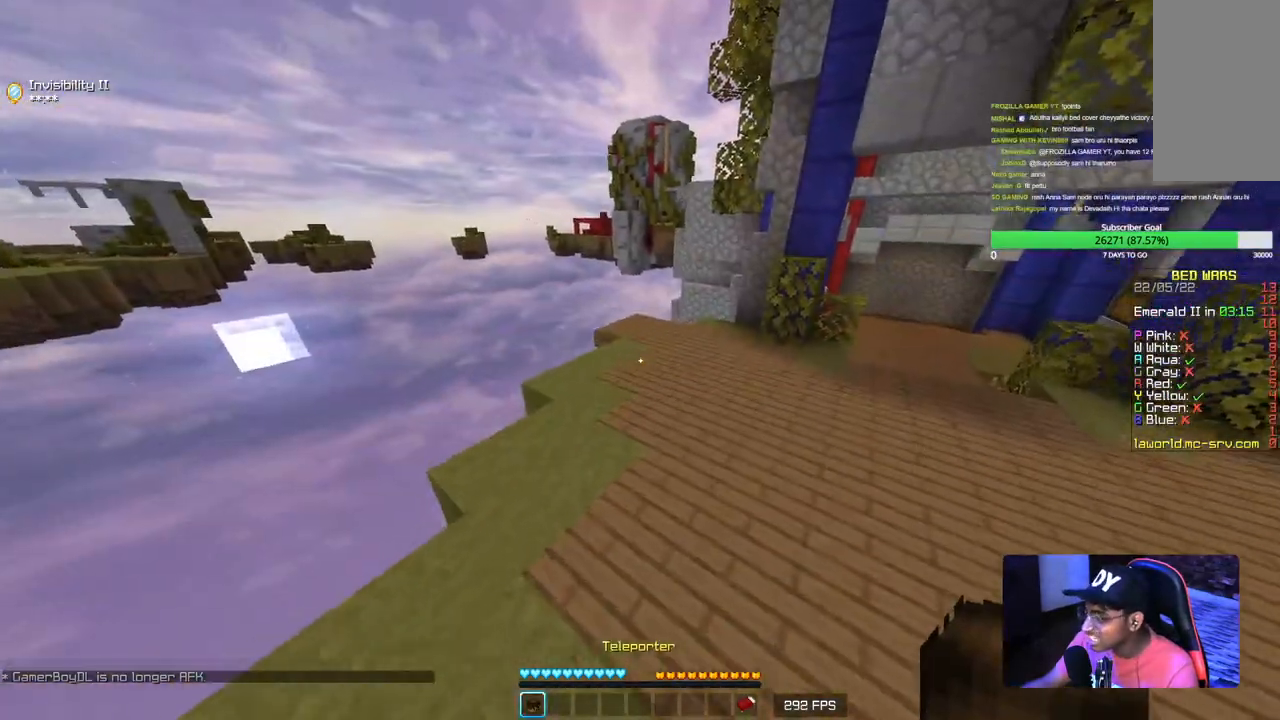
{"keys": ["a", "d", "w"], "mouse": [], "events": [[417, "a", "down"]]}
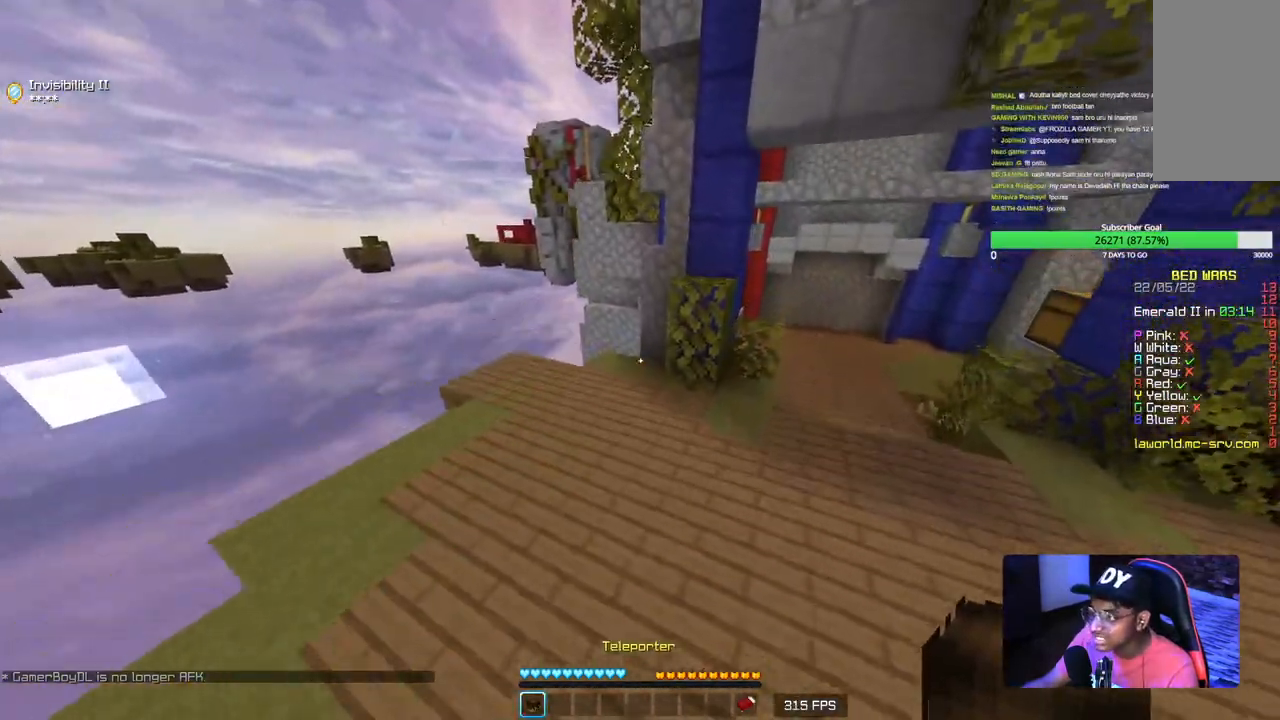
{"keys": ["w"], "mouse": [], "events": [[217, "a", "up"], [484, "d", "up"]]}
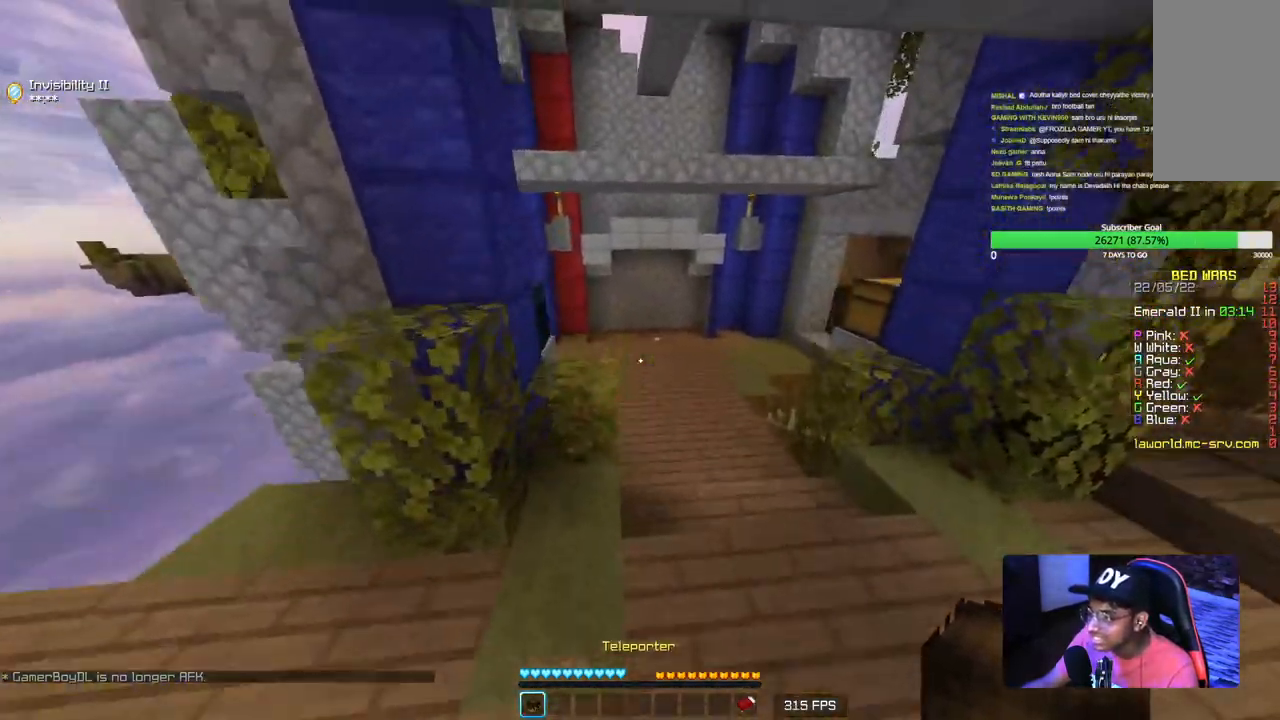
{"keys": ["w"], "mouse": [], "events": []}
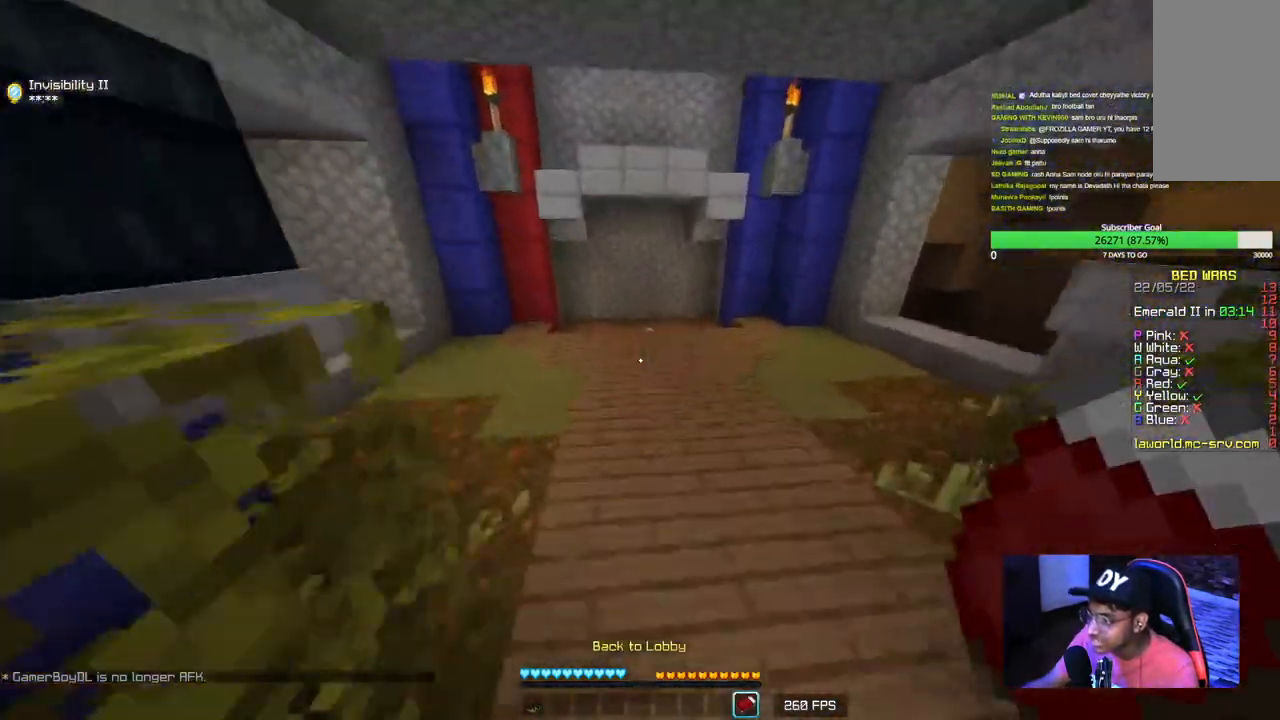
{"keys": ["w"], "mouse": [], "events": []}
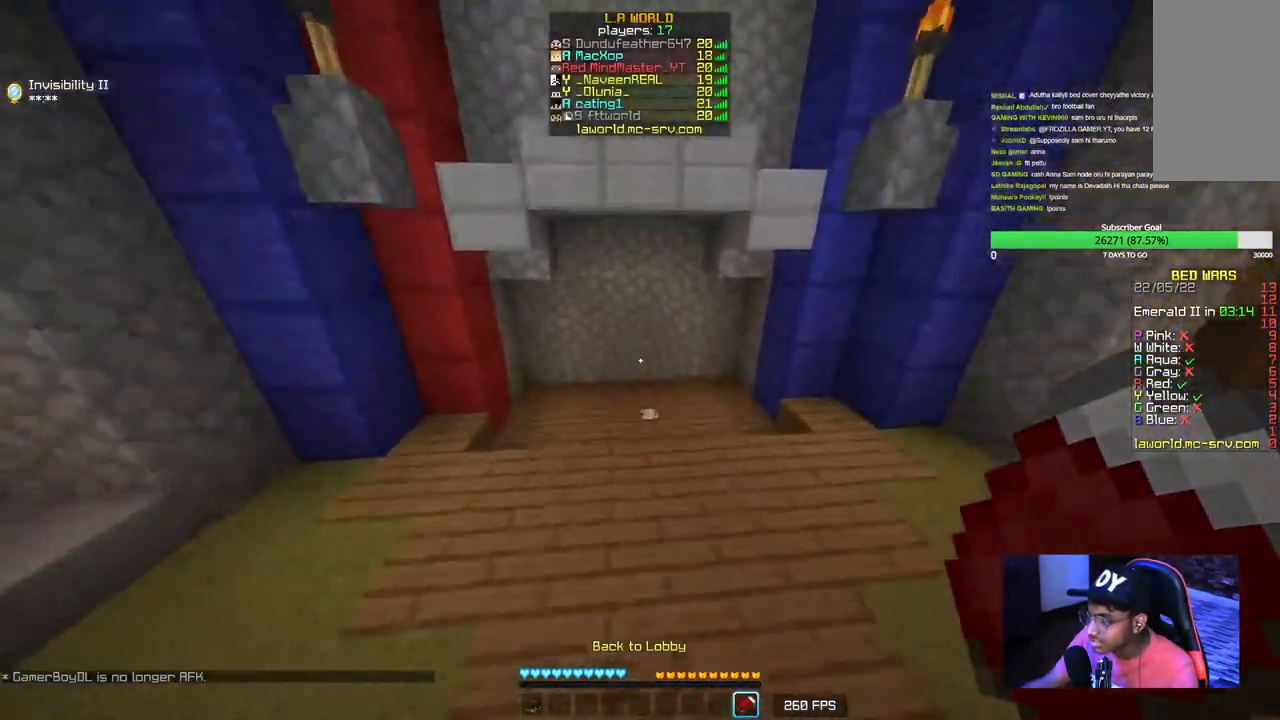
{"keys": ["w"], "mouse": [], "events": []}
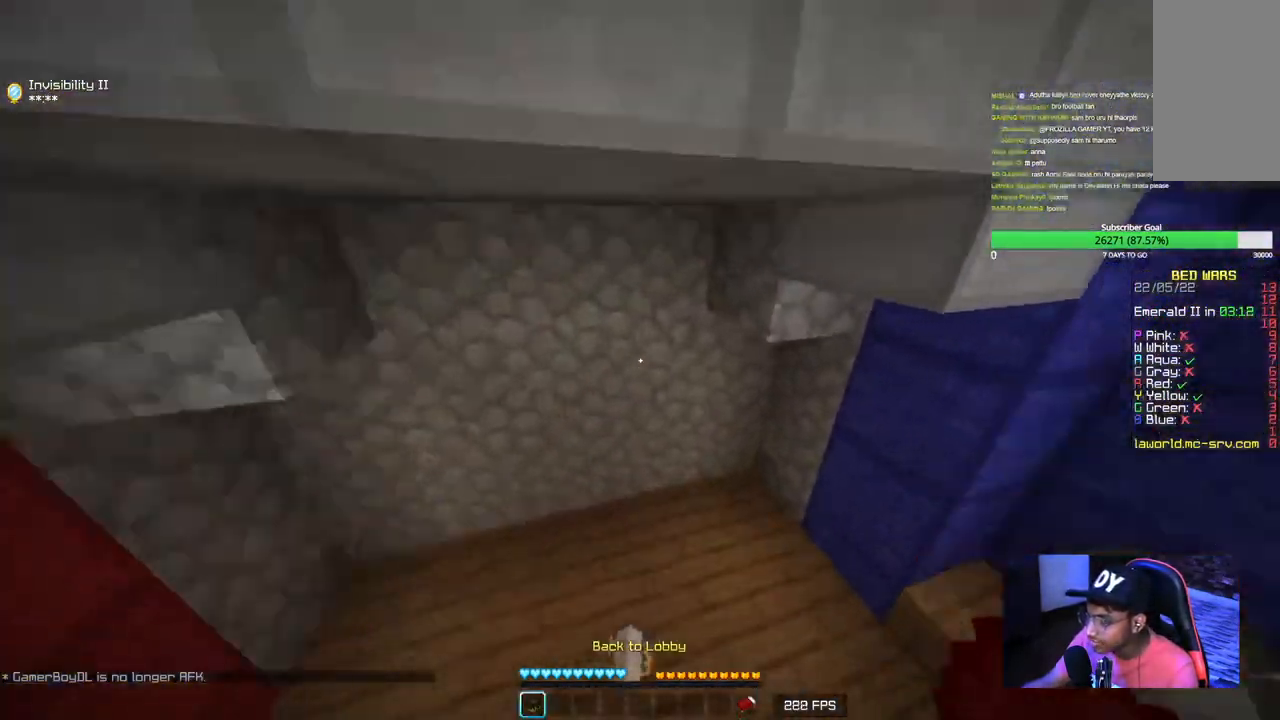
{"keys": ["w"], "mouse": [], "events": []}
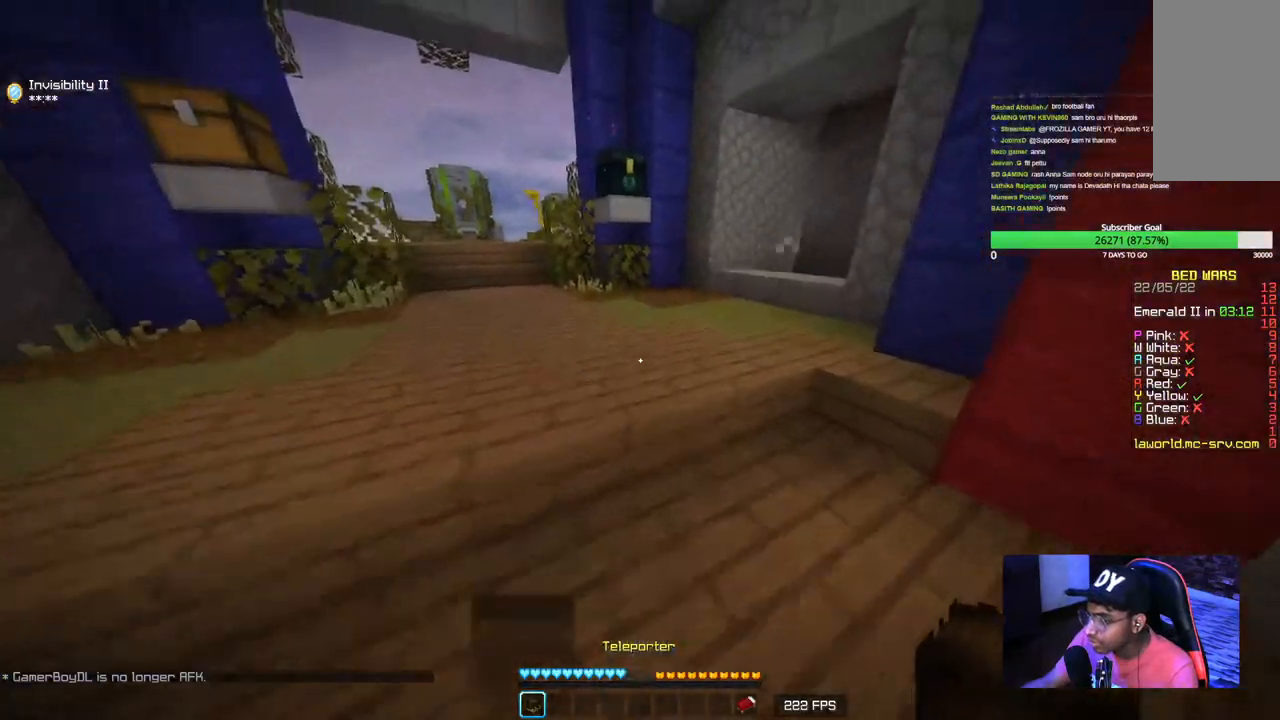
{"keys": ["w"], "mouse": [], "events": []}
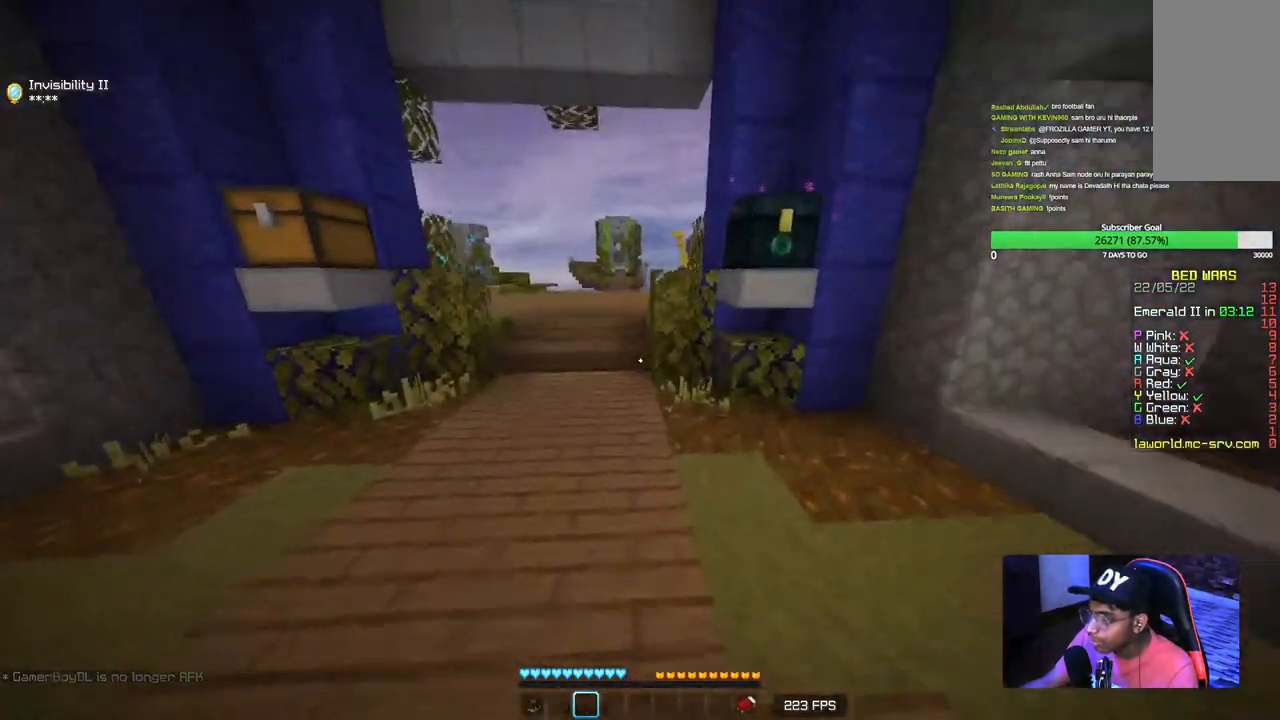
{"keys": ["w"], "mouse": [], "events": [[100, "a", "down"], [267, "a", "up"]]}
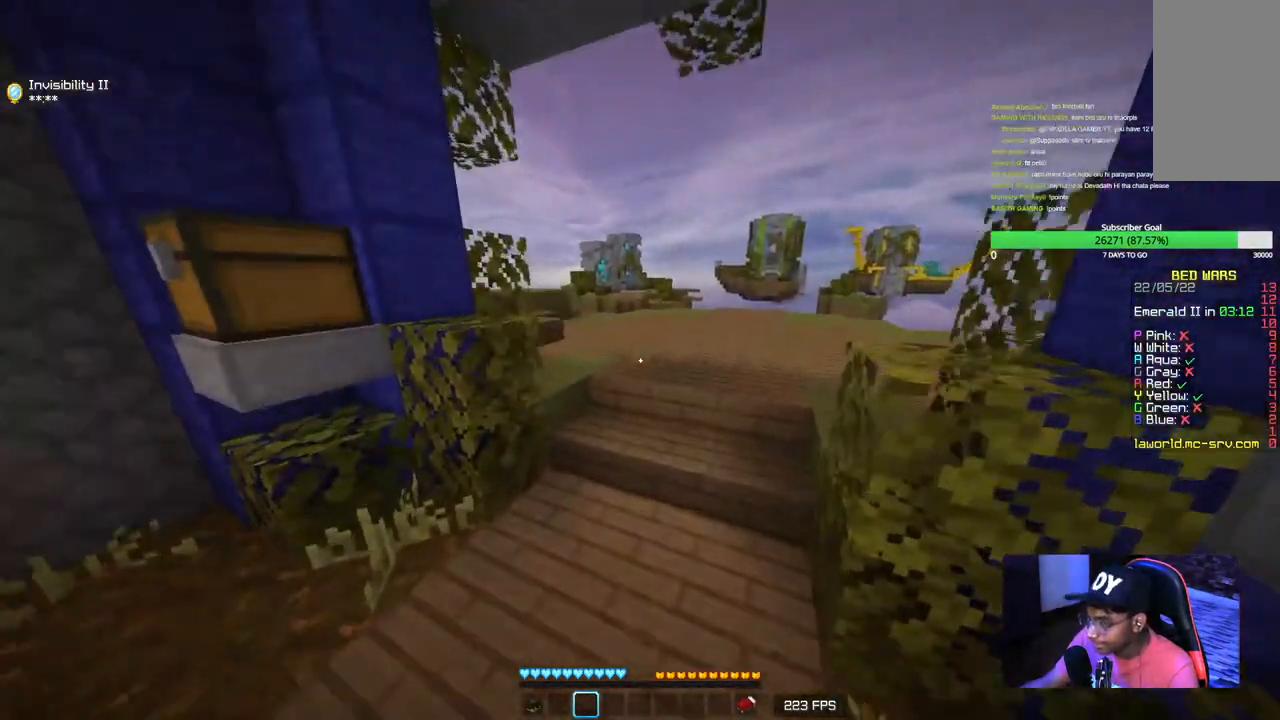
{"keys": ["w"], "mouse": [], "events": []}
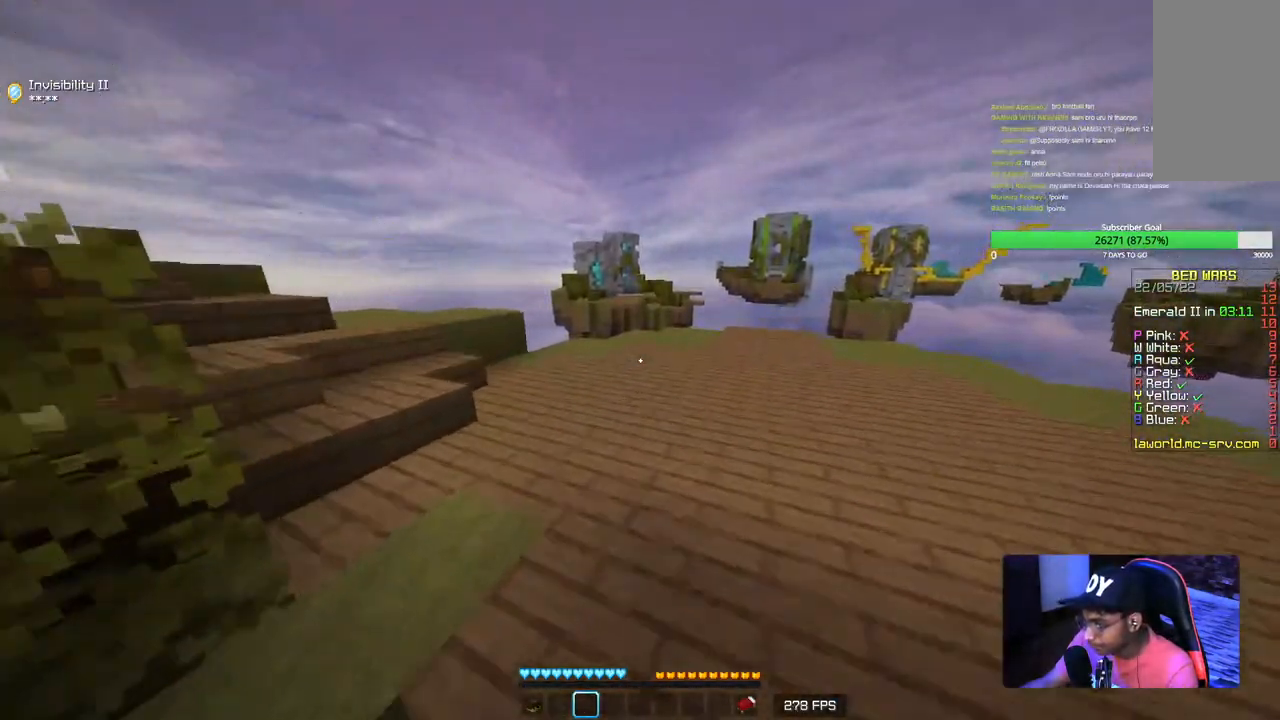
{"keys": ["w"], "mouse": [], "events": []}
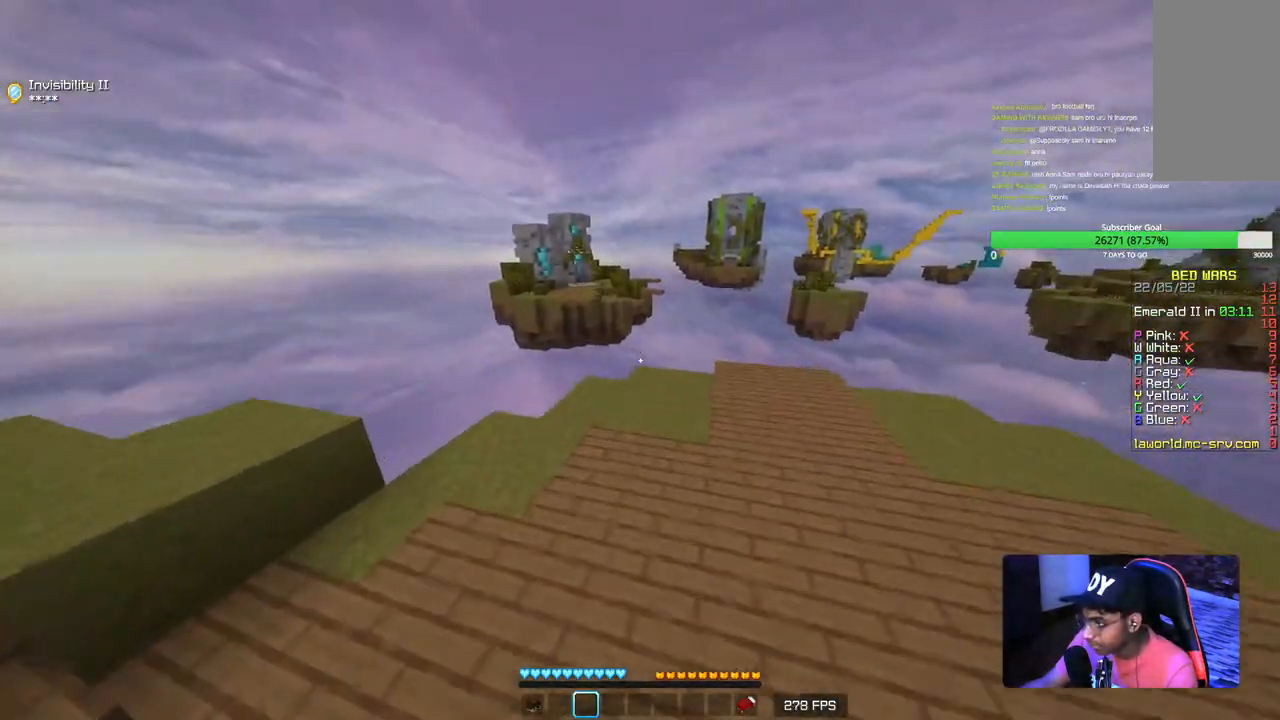
{"keys": [], "mouse": [], "events": [[67, "w", "up"]]}